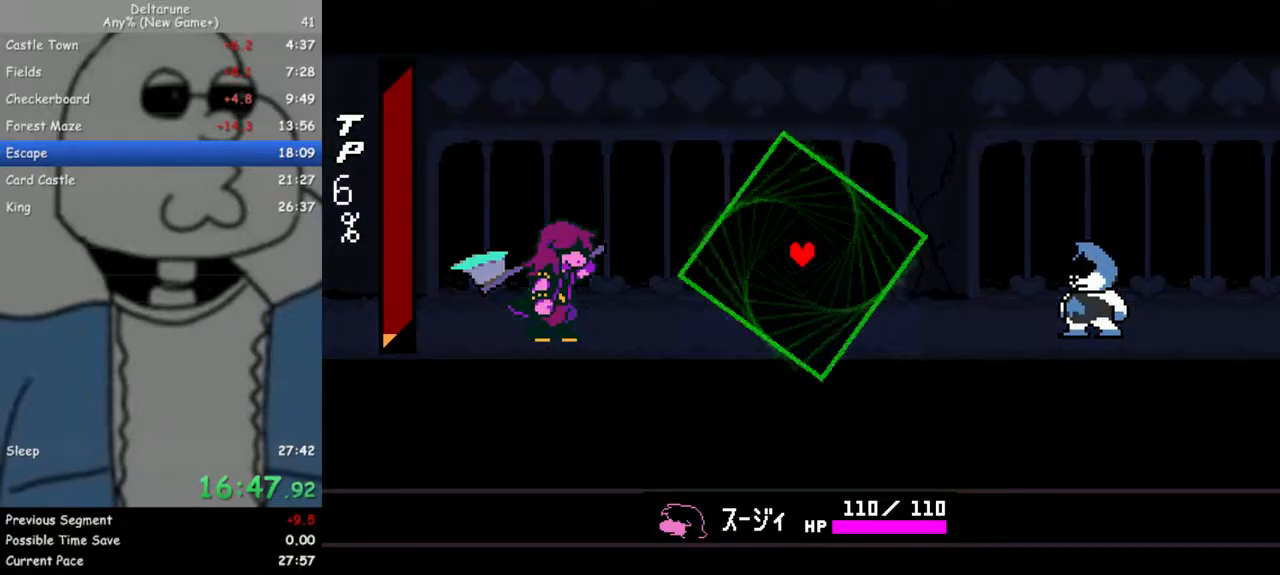
Gameplay with keyboard; each line is a JSON object with the keys held at the frame after it. "events" lists presses ("down") and releases ("up") of "c", "down", "escape", "left", "return", "right", "up", "x" and "z" between this image and that frame as [ms after this image, input, new state], when the widget could be followed in between. No other keys are recorded. Mouse input is not recorded. Not read: ctrl shift.
{"keys": [], "events": []}
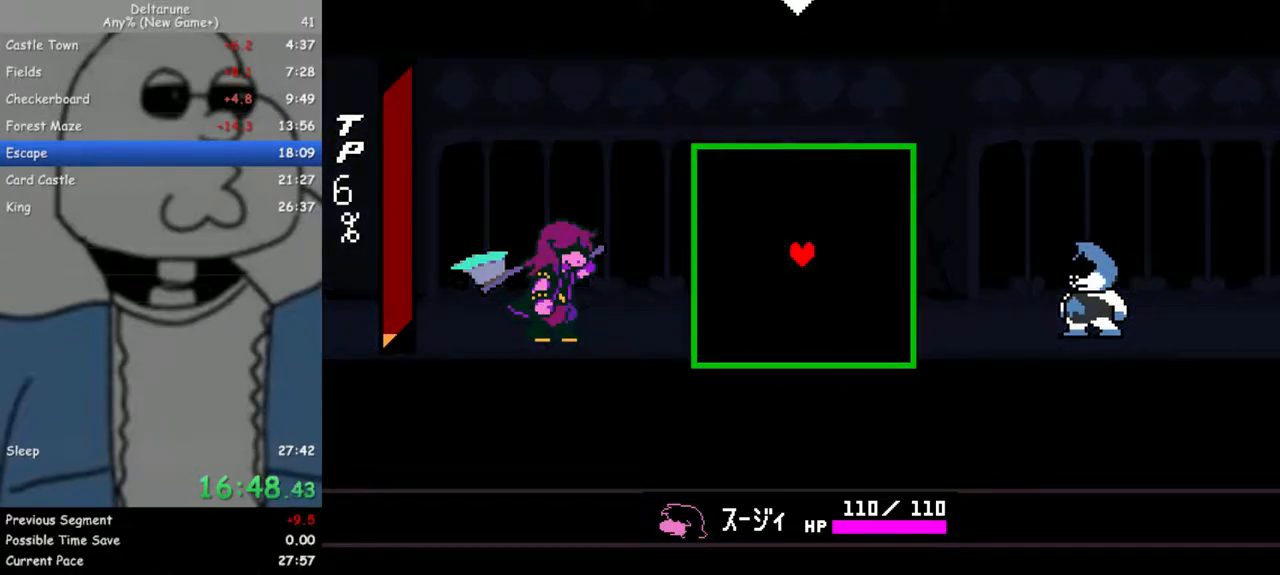
{"keys": ["right", "up"], "events": [[383, "right", "down"], [417, "up", "down"]]}
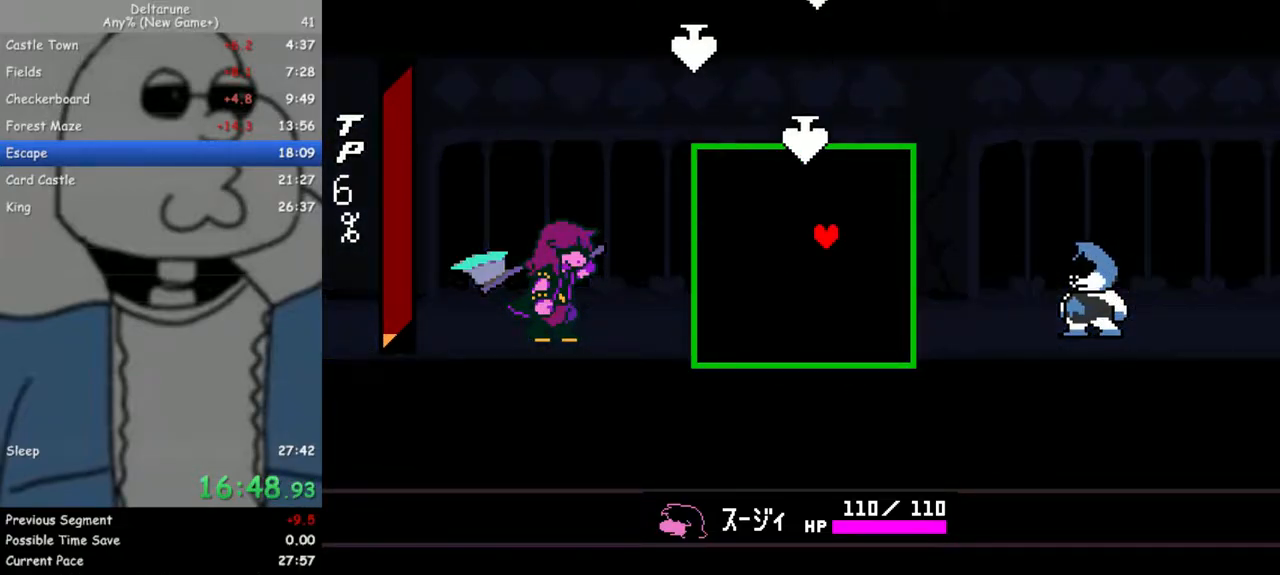
{"keys": ["down", "left"], "events": [[67, "up", "up"], [117, "right", "up"], [300, "down", "down"], [300, "left", "down"]]}
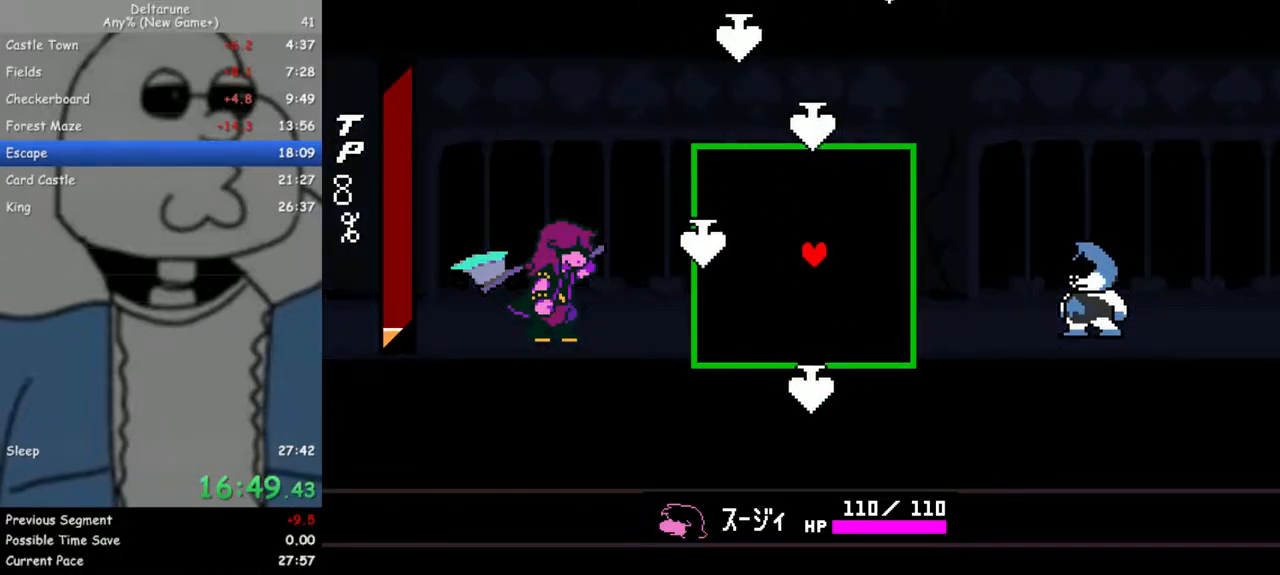
{"keys": [], "events": [[33, "down", "up"], [83, "left", "up"], [167, "left", "down"], [267, "left", "up"]]}
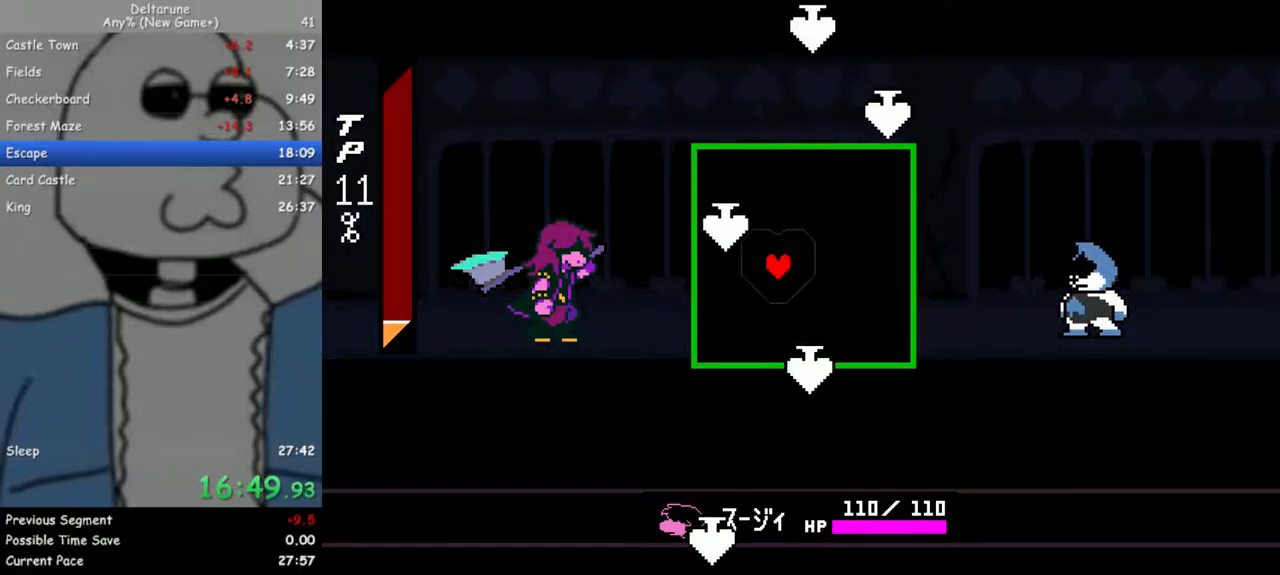
{"keys": [], "events": [[50, "down", "down"], [50, "left", "down"], [183, "left", "up"], [233, "right", "down"], [333, "down", "up"], [383, "right", "up"]]}
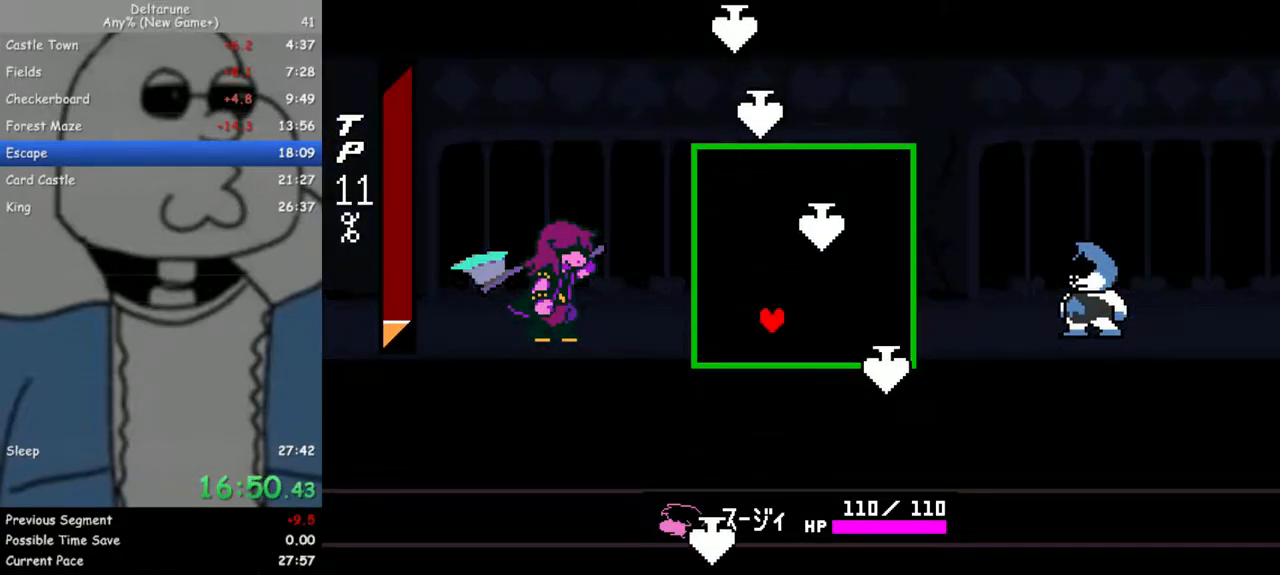
{"keys": [], "events": [[150, "right", "down"], [300, "right", "up"]]}
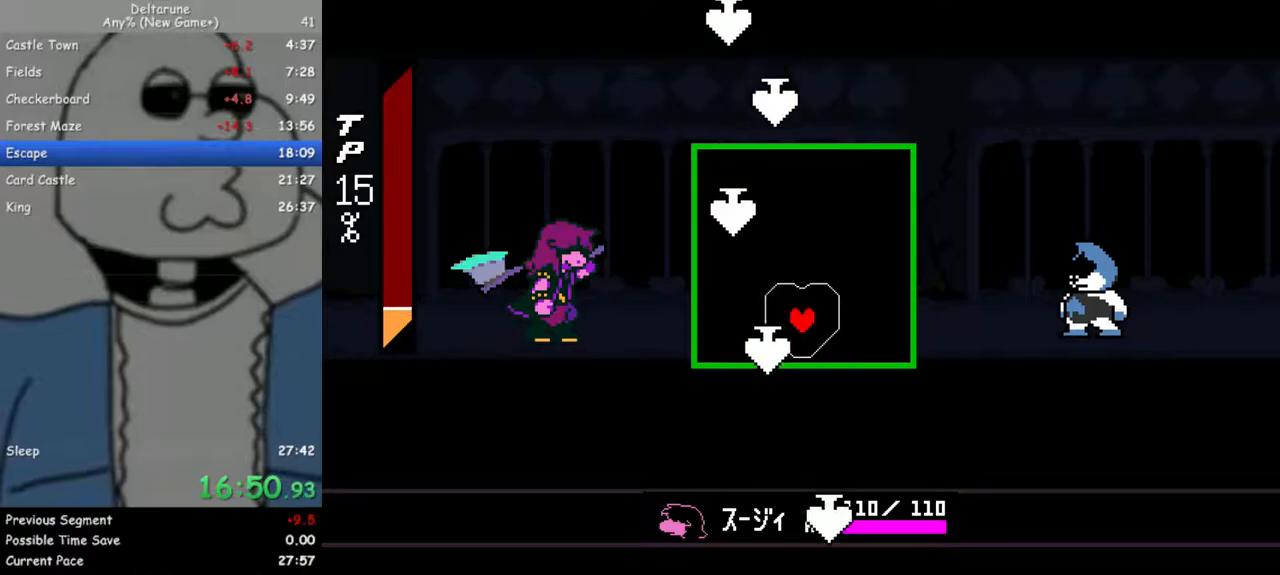
{"keys": [], "events": [[133, "left", "down"], [267, "down", "down"], [450, "down", "up"], [500, "left", "up"]]}
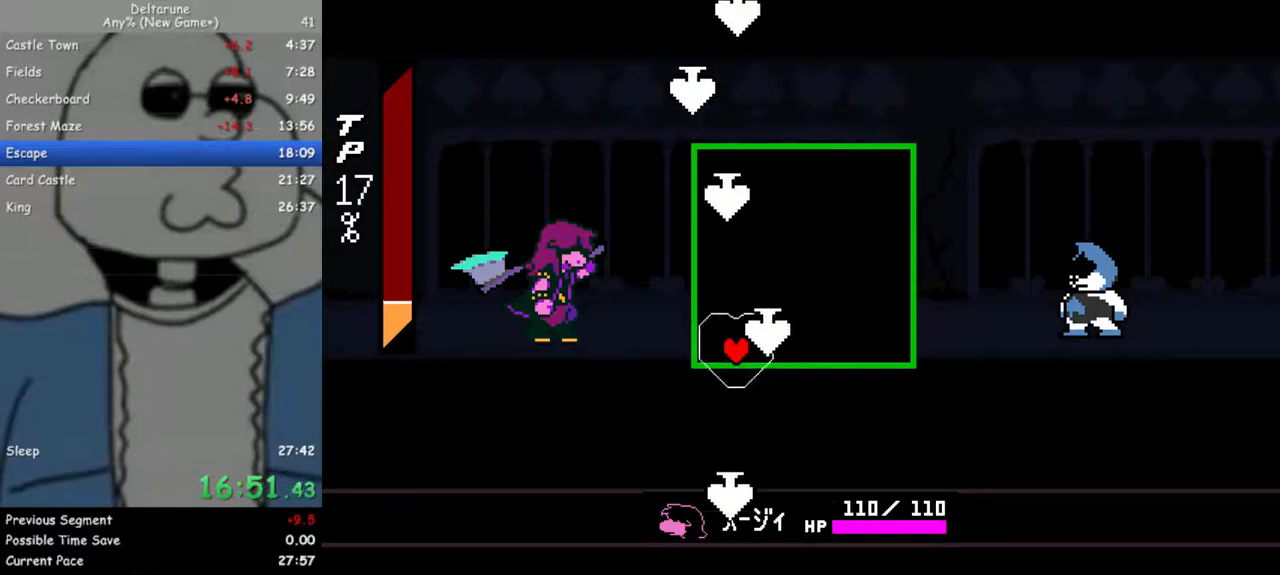
{"keys": [], "events": [[100, "right", "down"], [283, "left", "down"], [283, "right", "up"], [417, "left", "up"]]}
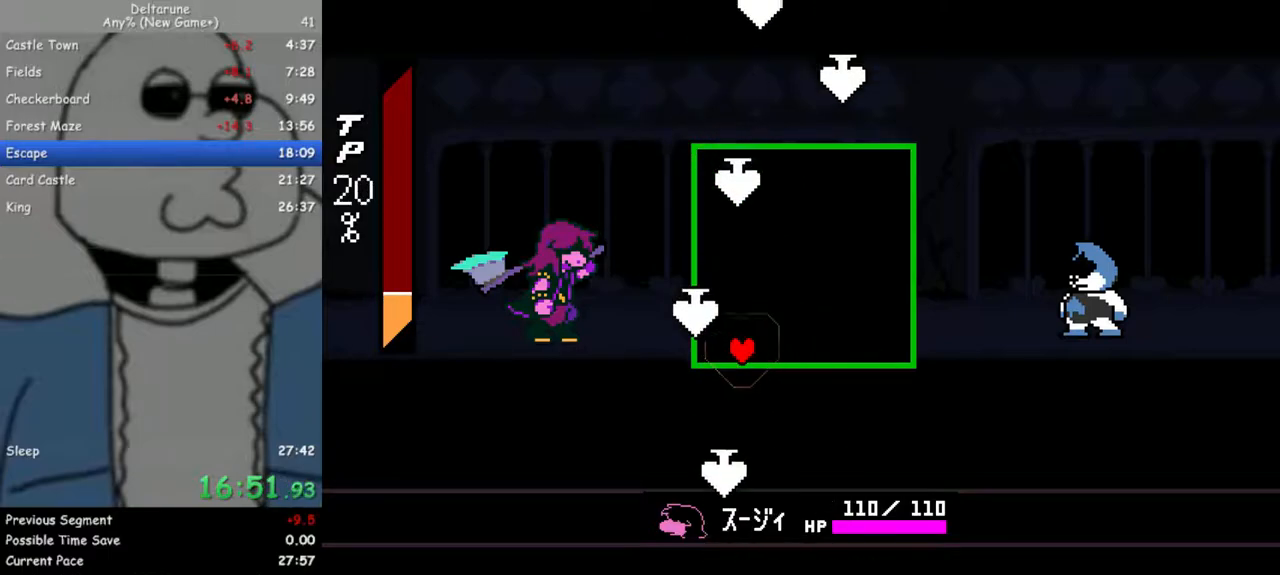
{"keys": ["right"], "events": [[67, "left", "down"], [100, "right", "down"], [150, "left", "up"]]}
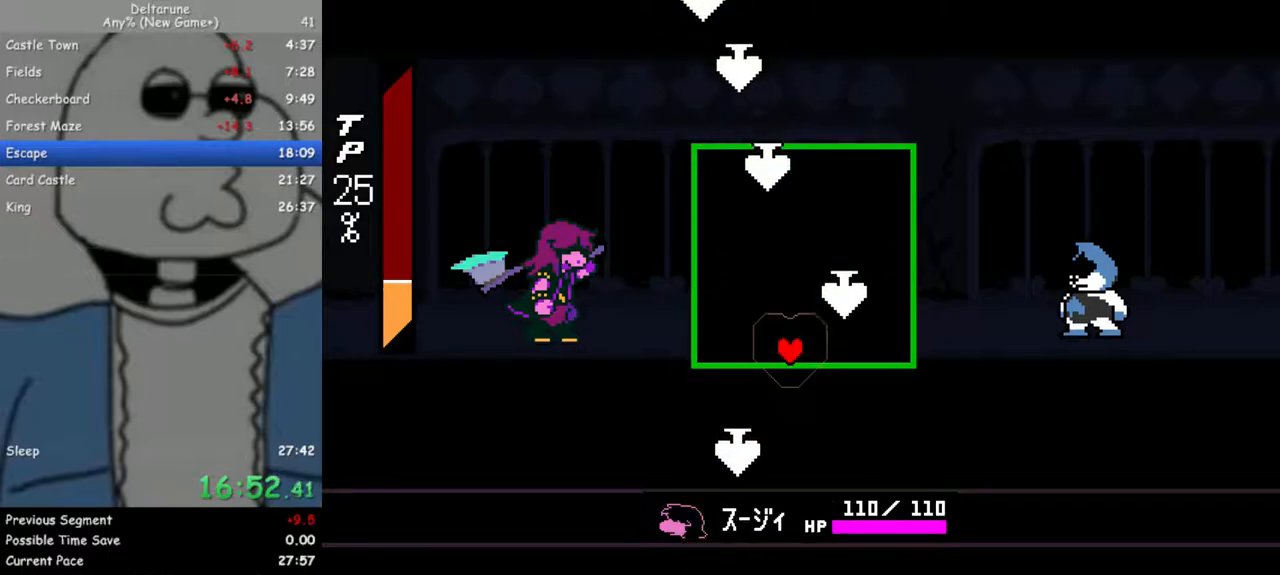
{"keys": [], "events": [[33, "left", "down"], [33, "right", "up"], [317, "left", "up"], [350, "left", "down"], [500, "left", "up"]]}
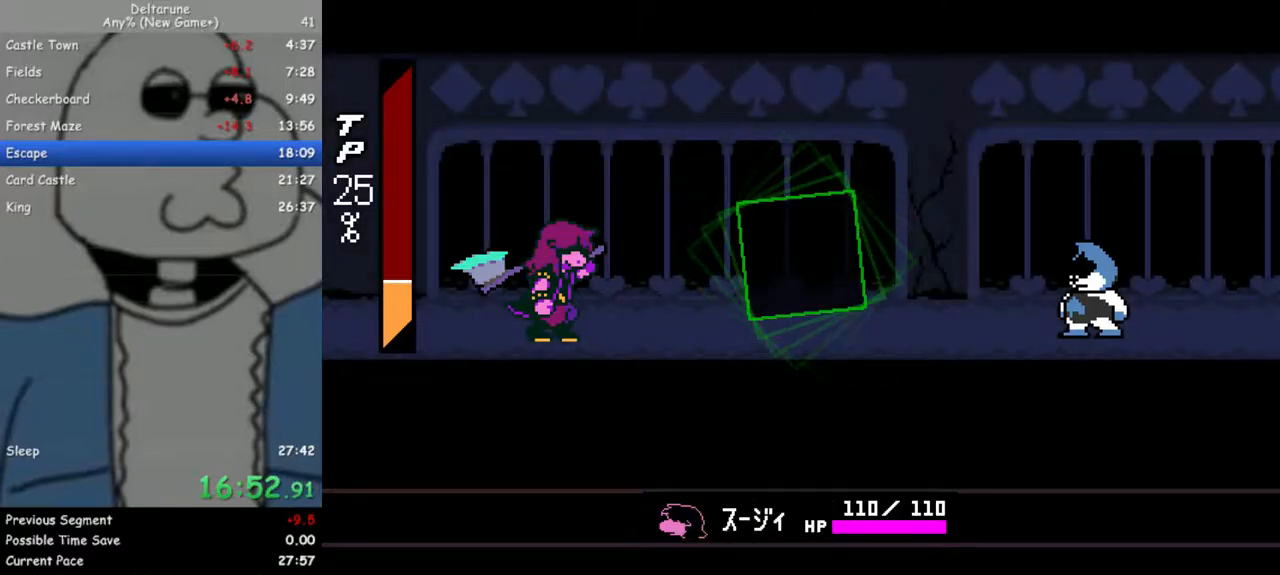
{"keys": ["return"], "events": [[317, "return", "down"], [367, "return", "up"], [467, "return", "down"]]}
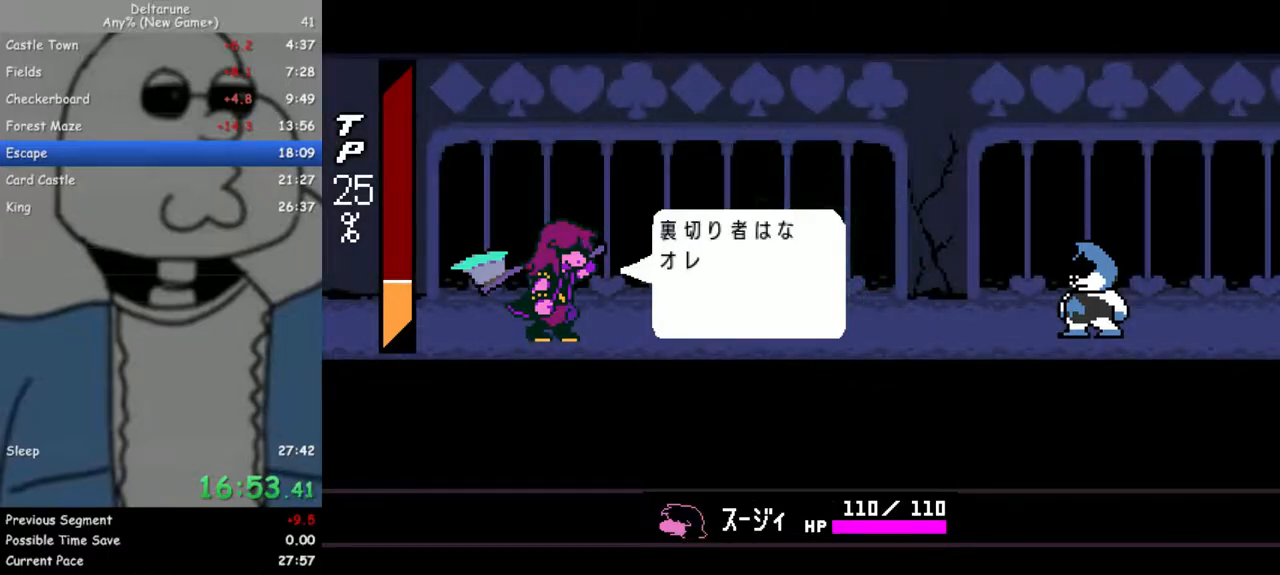
{"keys": [], "events": [[50, "return", "up"], [150, "return", "down"], [200, "return", "up"], [333, "return", "down"], [383, "return", "up"]]}
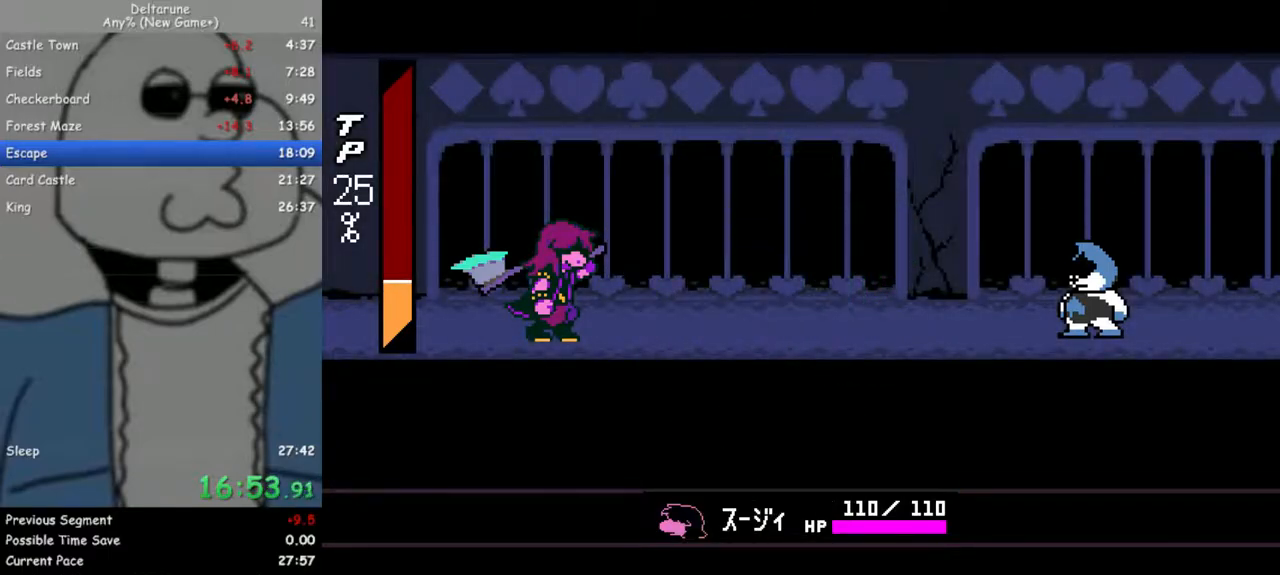
{"keys": [], "events": [[33, "return", "down"], [117, "return", "up"]]}
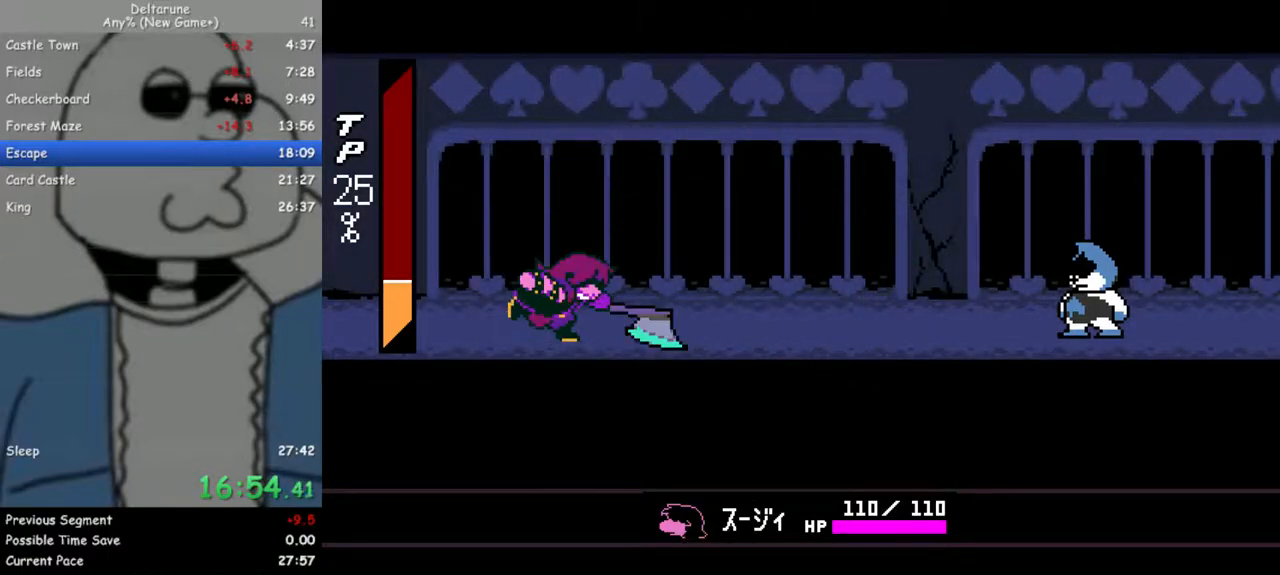
{"keys": ["return"], "events": [[467, "return", "down"]]}
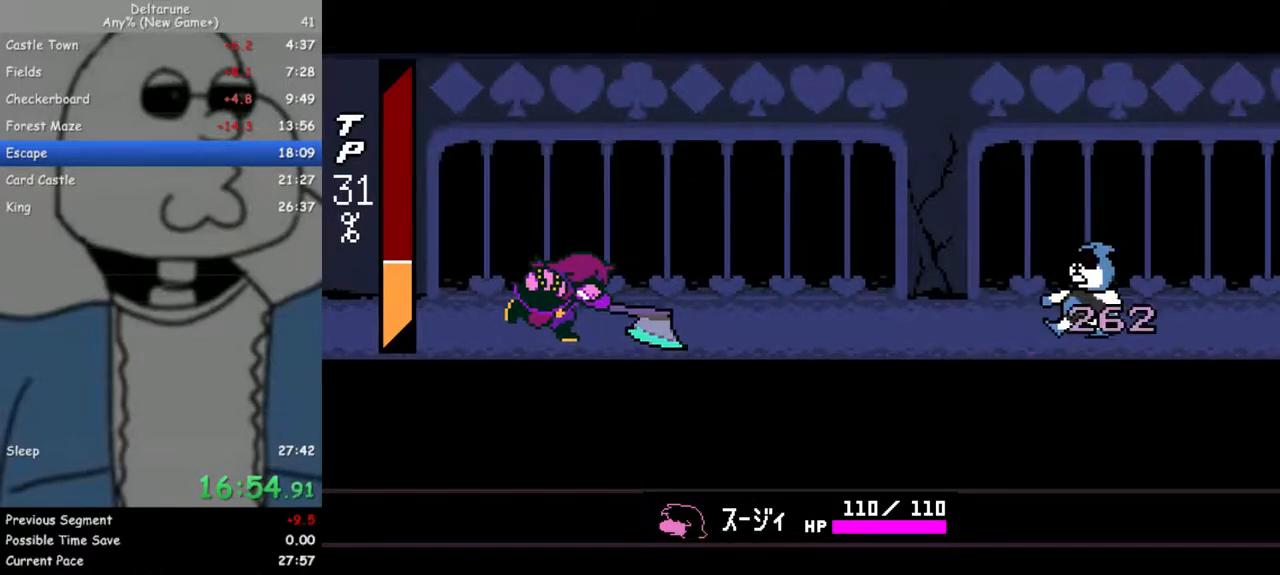
{"keys": ["return", "z"], "events": [[17, "return", "up"], [17, "z", "down"], [100, "return", "down"], [100, "z", "up"], [150, "z", "down"], [200, "return", "up"], [250, "z", "up"], [283, "return", "down"], [333, "return", "up"], [333, "z", "down"], [433, "z", "up"], [483, "return", "down"], [483, "z", "down"]]}
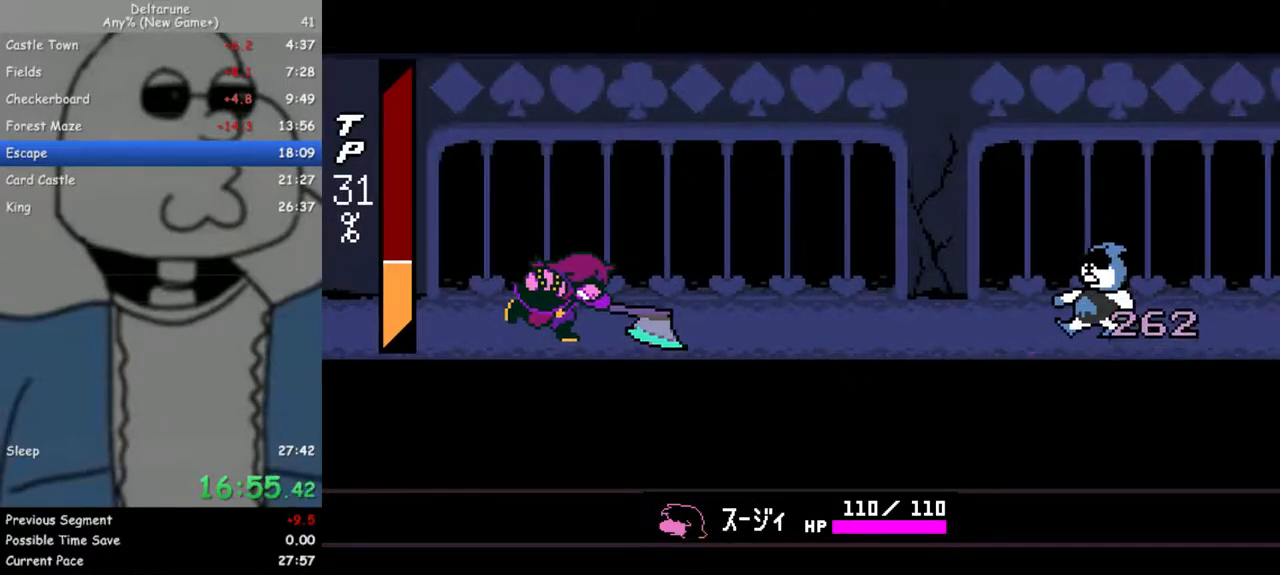
{"keys": ["return", "z"], "events": [[67, "return", "up"], [67, "z", "up"], [117, "z", "down"], [167, "return", "down"], [217, "return", "up"], [250, "z", "up"], [300, "return", "down"], [300, "z", "down"], [400, "return", "up"], [400, "z", "up"], [450, "z", "down"], [500, "return", "down"]]}
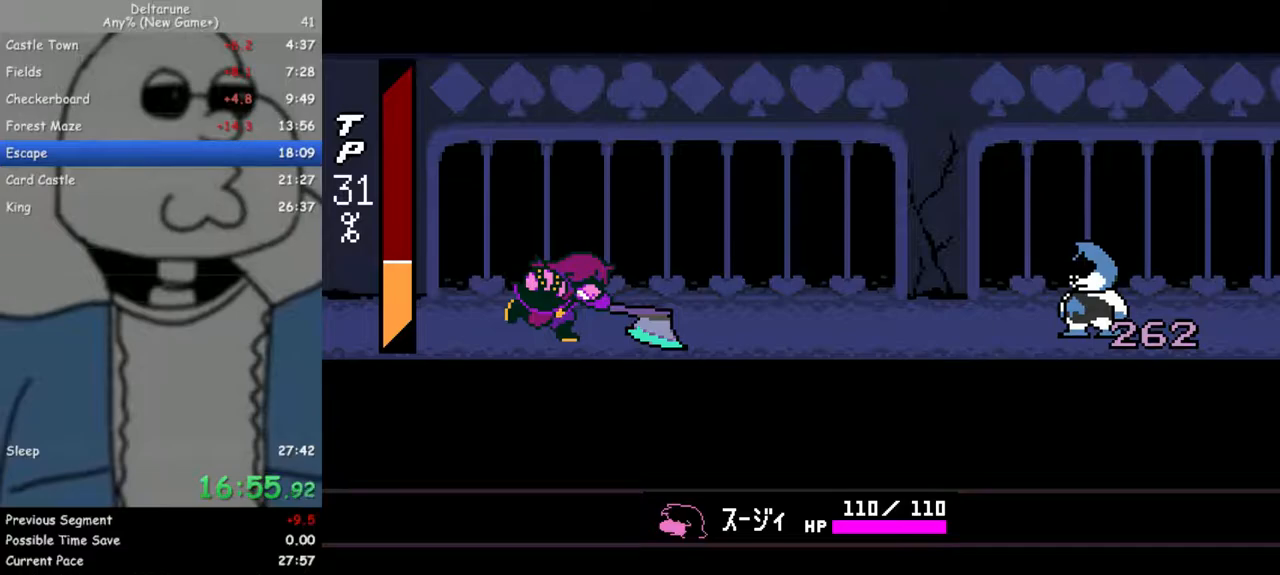
{"keys": ["return", "z"], "events": [[83, "return", "up"], [83, "z", "up"], [133, "z", "down"], [183, "return", "down"], [233, "return", "up"], [233, "z", "up"], [317, "return", "down"], [317, "z", "down"], [417, "return", "up"], [417, "z", "up"], [467, "return", "down"], [500, "z", "down"]]}
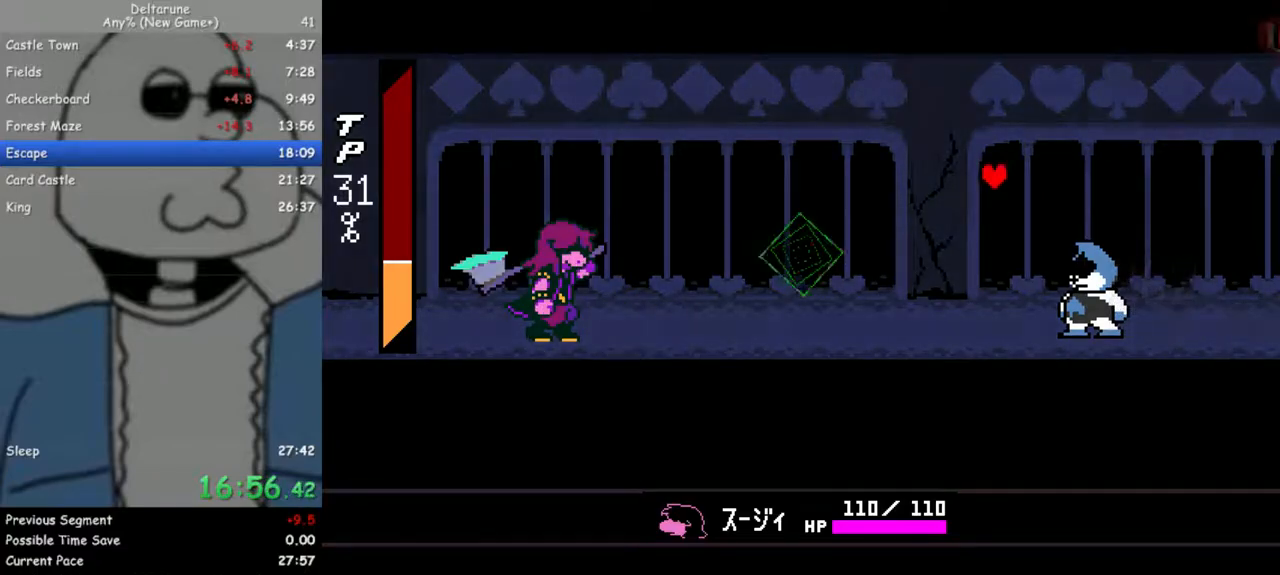
{"keys": [], "events": [[50, "return", "up"], [50, "z", "up"], [150, "return", "down"], [150, "z", "down"], [200, "return", "up"], [233, "z", "up"], [283, "return", "down"], [333, "z", "down"], [383, "return", "up"], [467, "z", "up"]]}
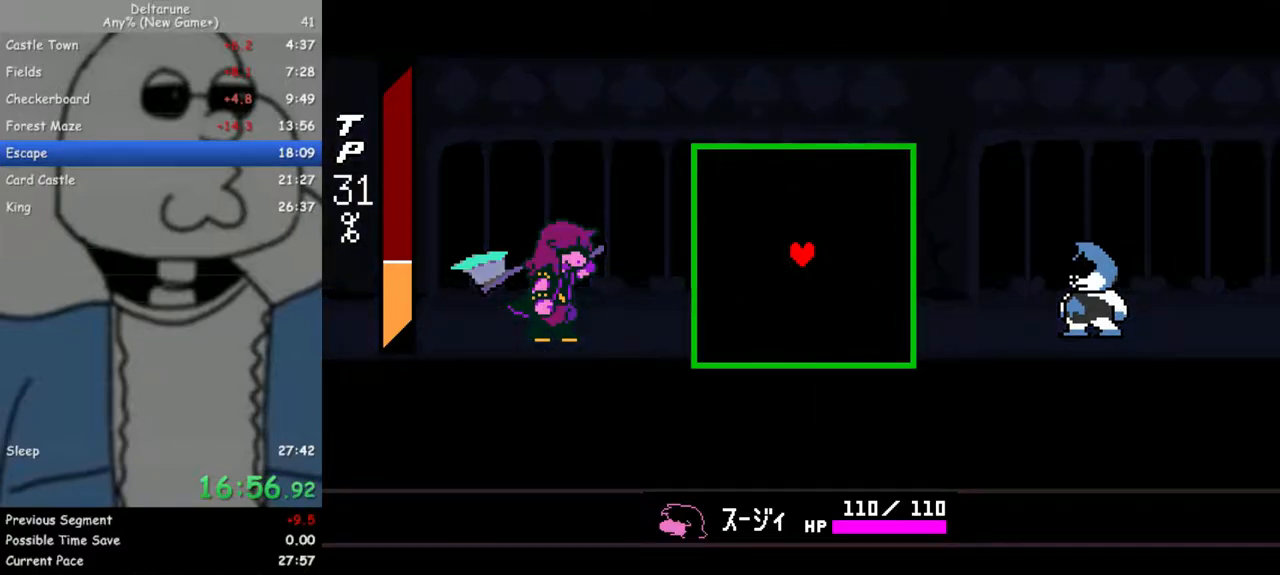
{"keys": [], "events": []}
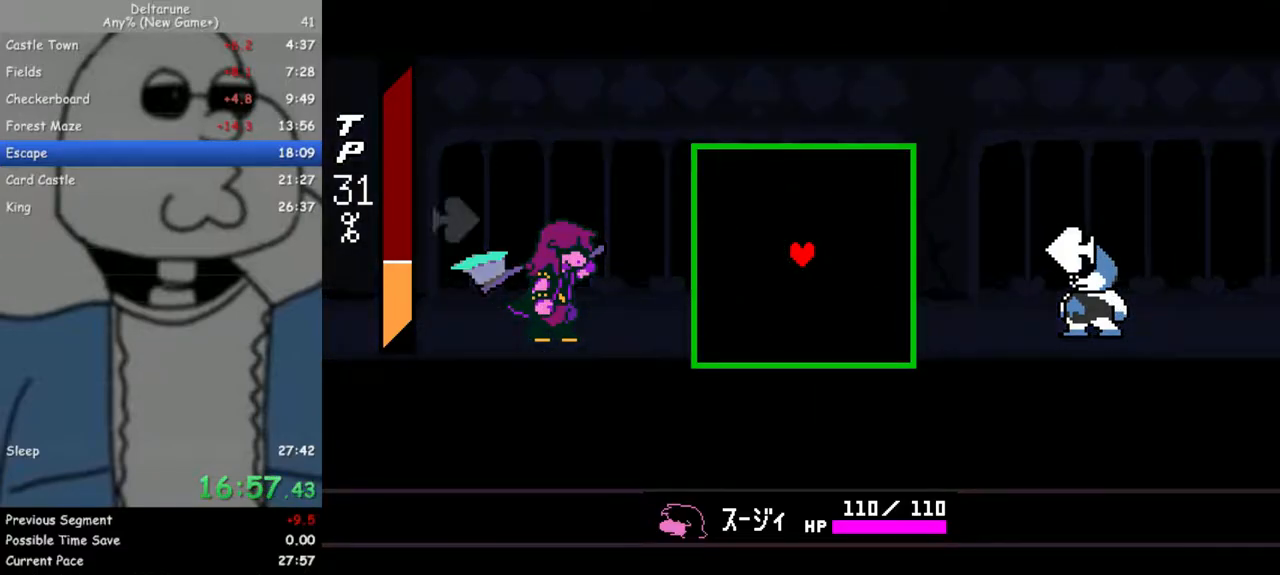
{"keys": [], "events": [[267, "up", "down"], [417, "up", "up"]]}
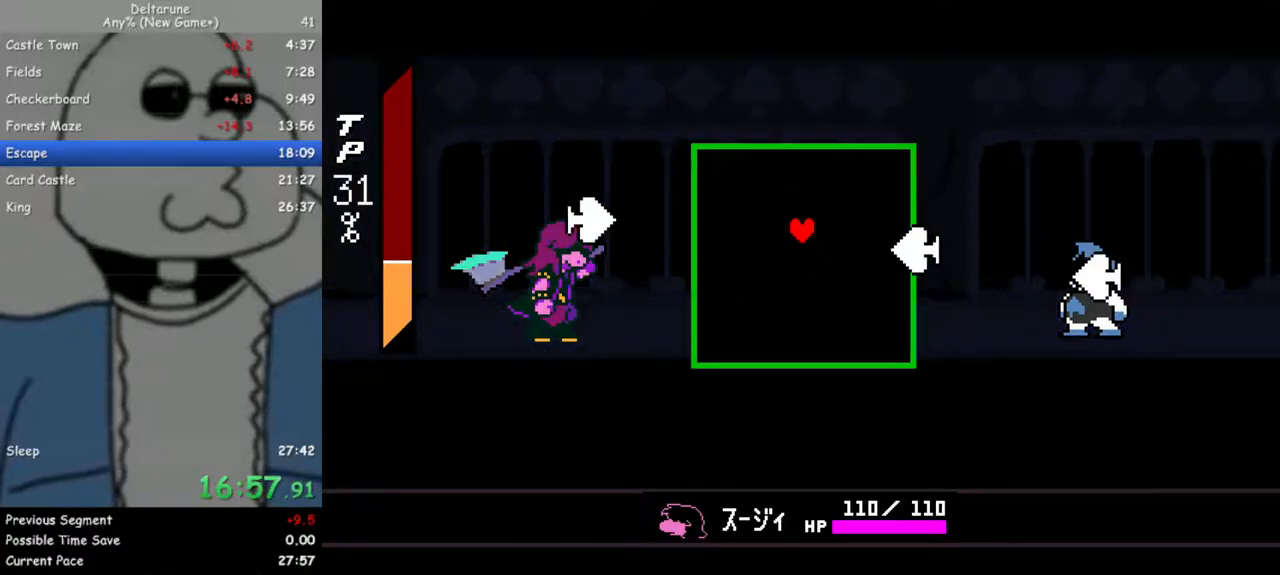
{"keys": ["right", "up"], "events": [[150, "up", "down"], [233, "up", "up"], [383, "right", "down"], [433, "up", "down"]]}
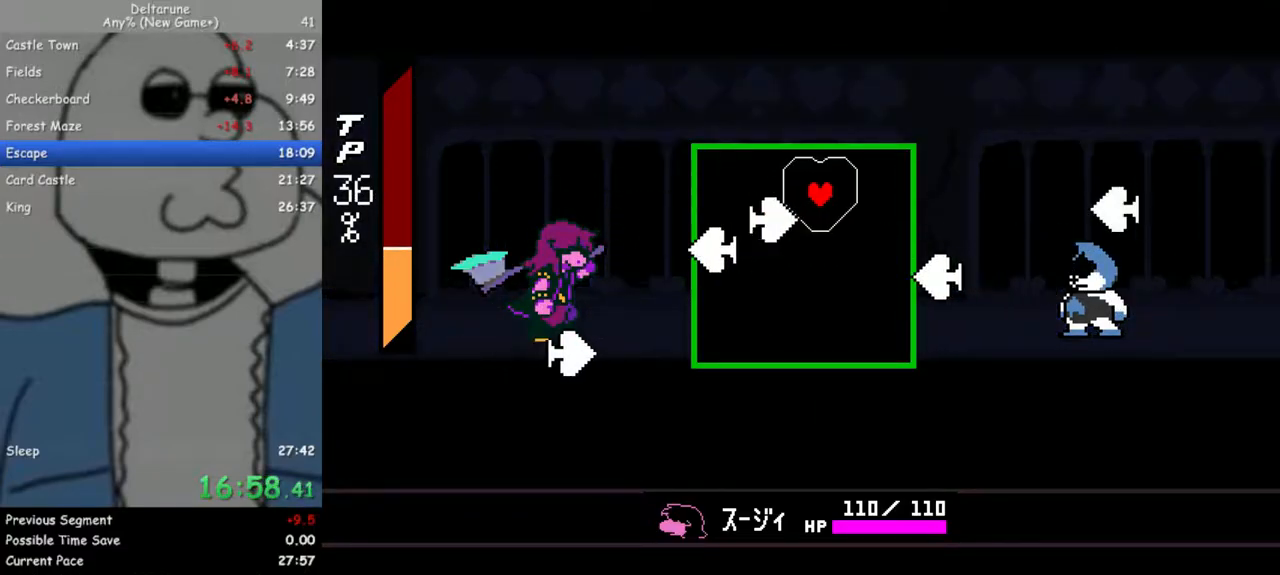
{"keys": ["down", "left"], "events": [[17, "right", "up"], [117, "left", "down"], [117, "up", "up"], [200, "down", "down"]]}
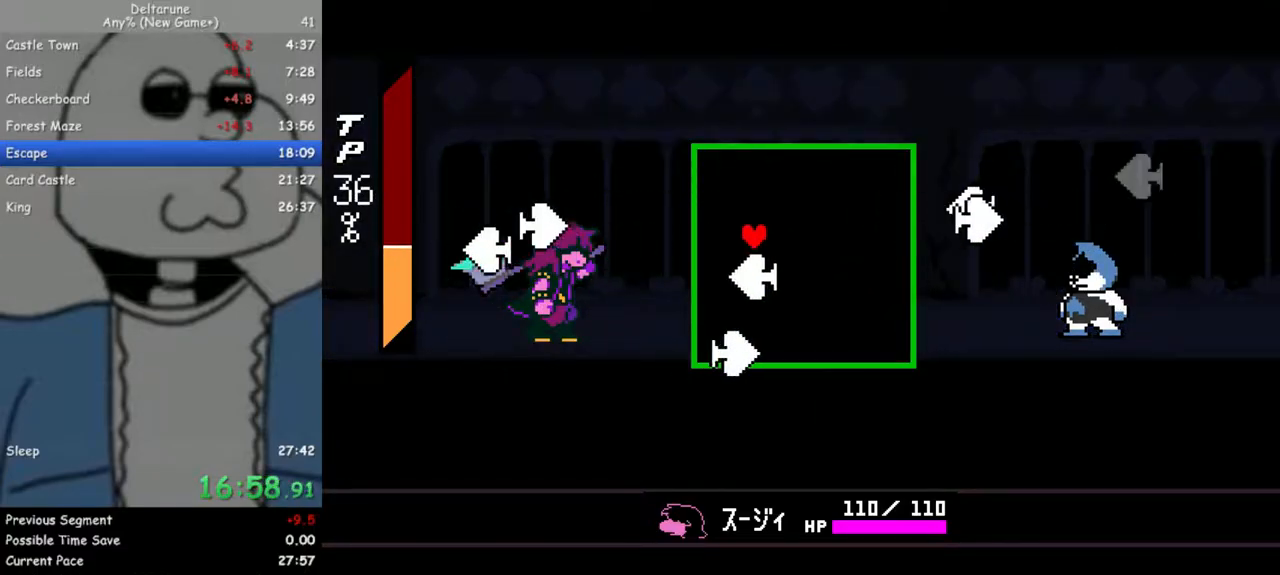
{"keys": [], "events": [[33, "down", "up"], [83, "left", "up"], [133, "right", "down"], [500, "right", "up"]]}
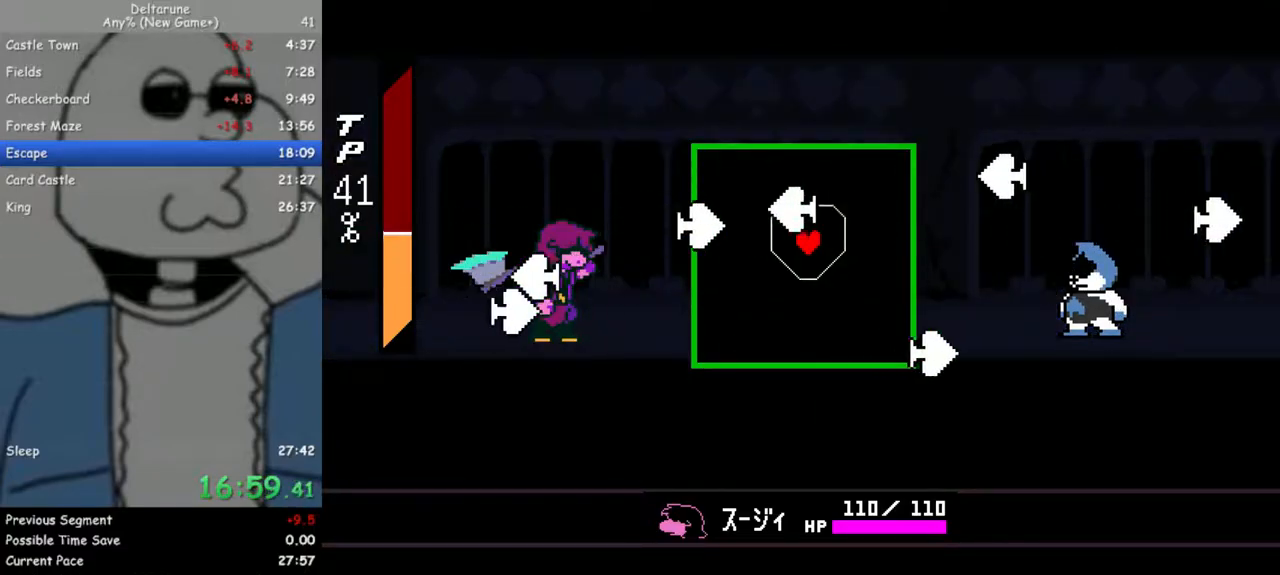
{"keys": [], "events": [[50, "left", "down"], [150, "down", "down"], [233, "left", "up"], [283, "down", "up"]]}
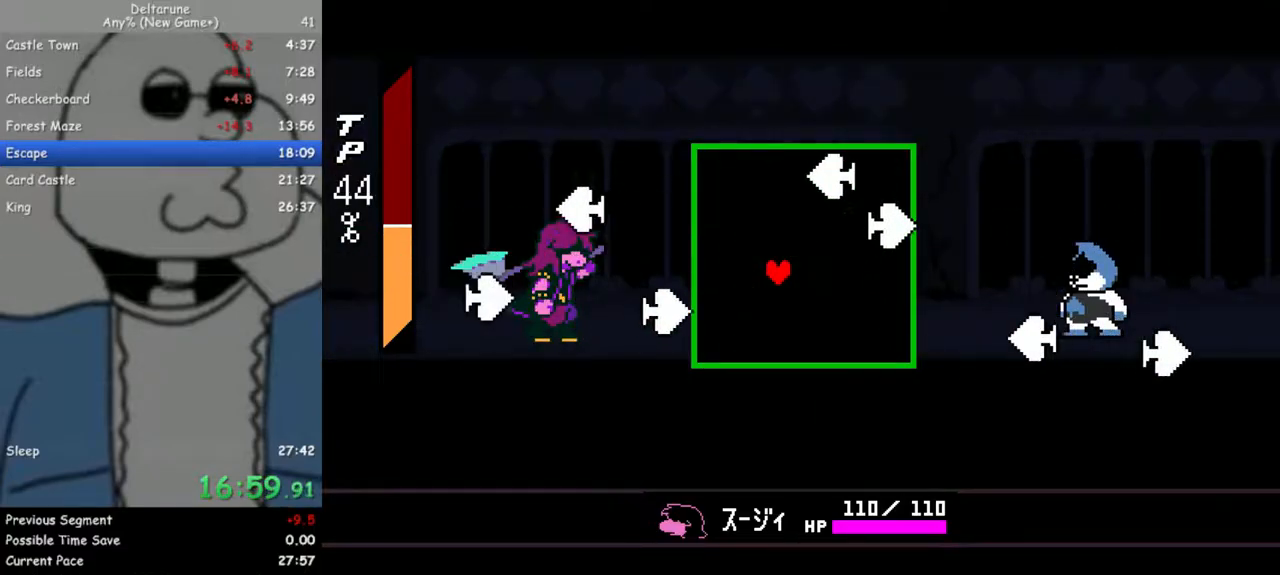
{"keys": [], "events": [[300, "down", "down"], [350, "down", "up"]]}
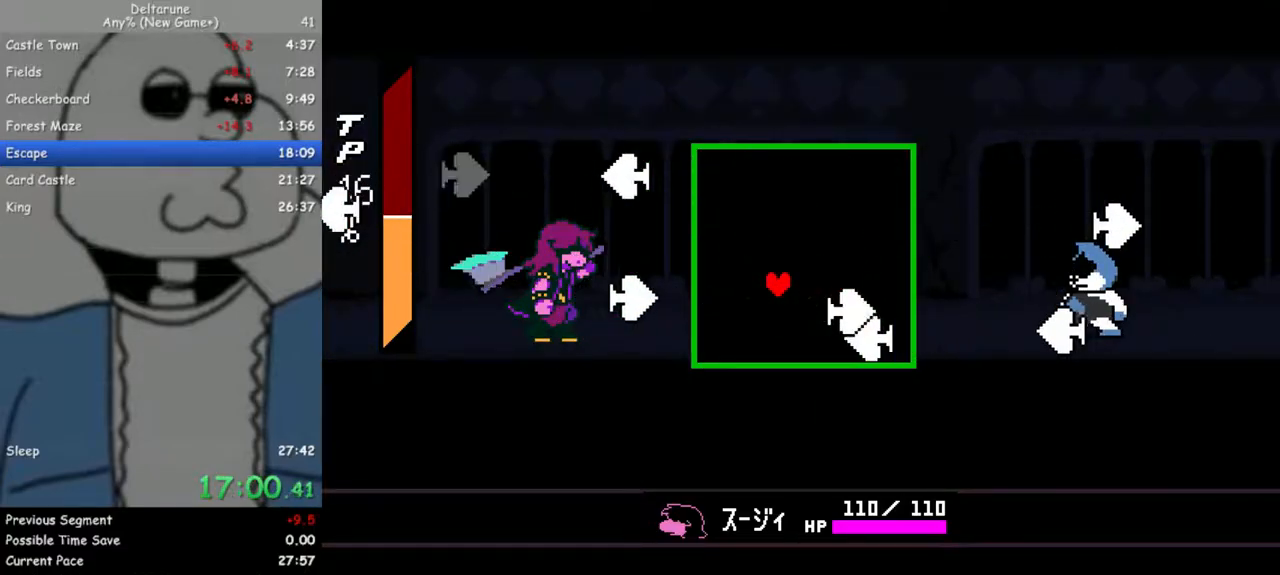
{"keys": ["up"], "events": [[117, "down", "down"], [117, "right", "down"], [217, "down", "up"], [317, "up", "down"], [400, "right", "up"]]}
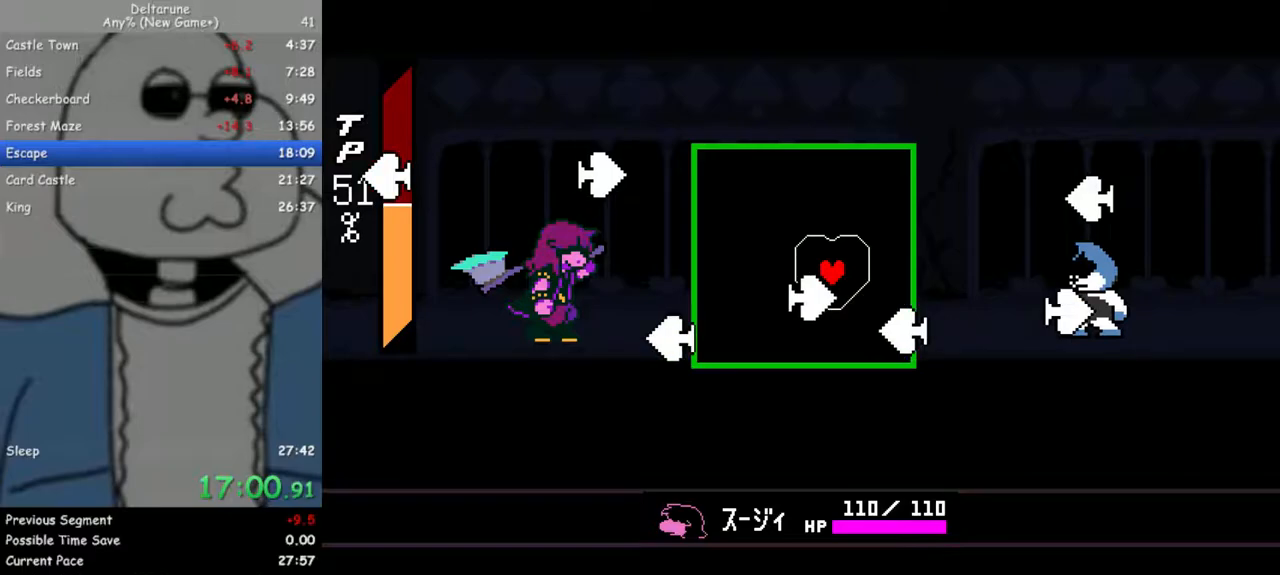
{"keys": ["down", "left"], "events": [[100, "up", "up"], [133, "left", "down"], [233, "down", "down"]]}
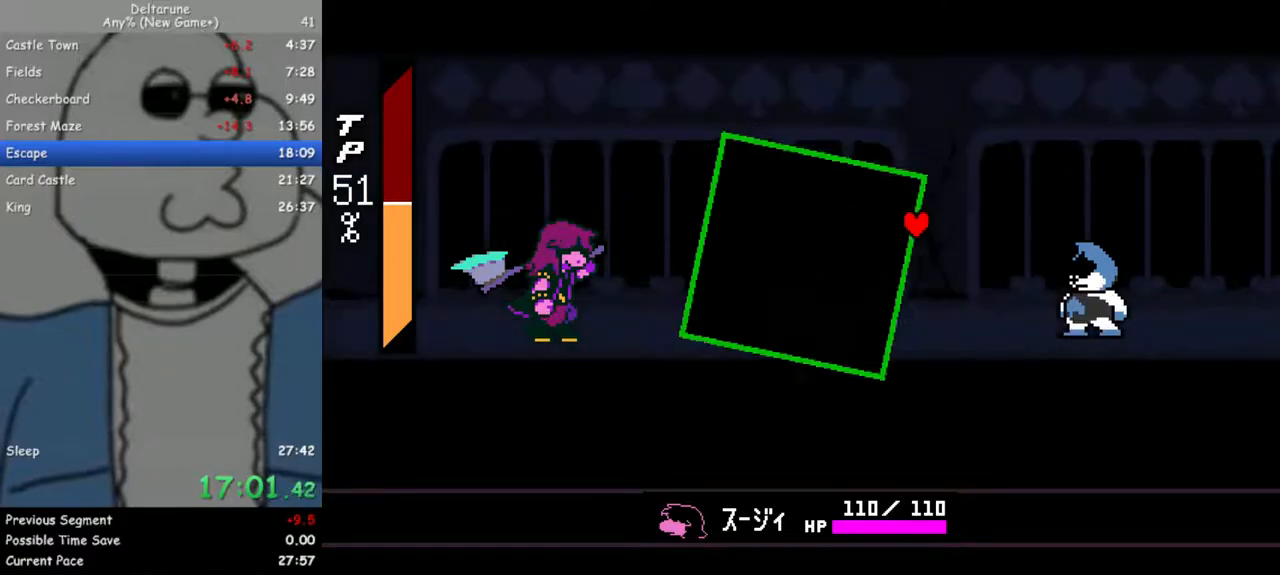
{"keys": ["return"], "events": [[67, "down", "up"], [150, "left", "up"], [433, "z", "down"], [483, "return", "down"], [483, "z", "up"]]}
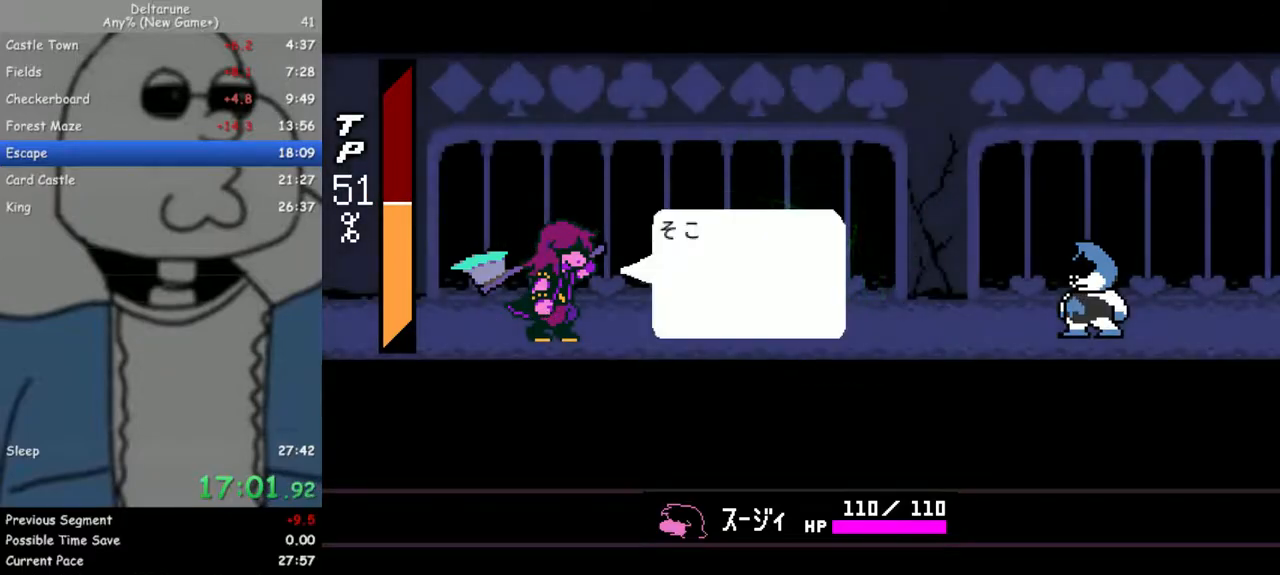
{"keys": ["return"], "events": [[33, "return", "up"], [83, "return", "down"], [83, "z", "down"], [117, "return", "up"], [117, "z", "up"], [217, "return", "down"], [217, "z", "down"], [267, "return", "up"], [317, "z", "up"], [350, "return", "down"], [400, "z", "down"], [450, "return", "up"], [500, "return", "down"], [500, "z", "up"]]}
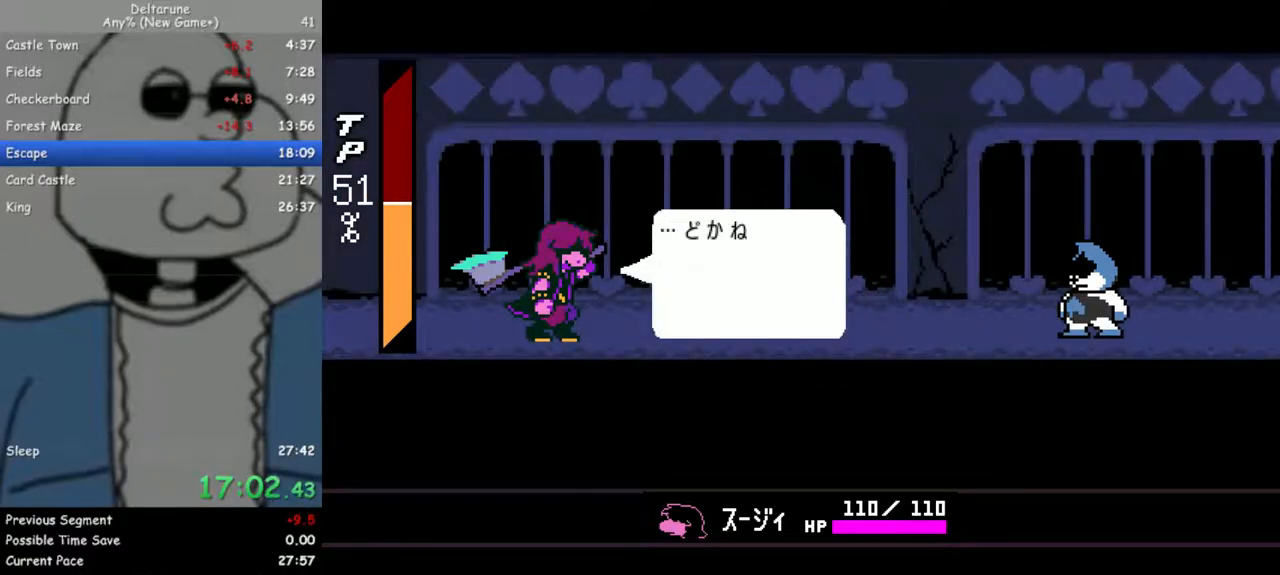
{"keys": ["return"], "events": [[50, "z", "down"], [83, "return", "up"], [133, "z", "up"], [183, "return", "down"], [233, "return", "up"], [233, "z", "down"], [317, "return", "down"], [317, "z", "up"], [367, "z", "down"], [417, "return", "up"], [467, "return", "down"], [467, "z", "up"]]}